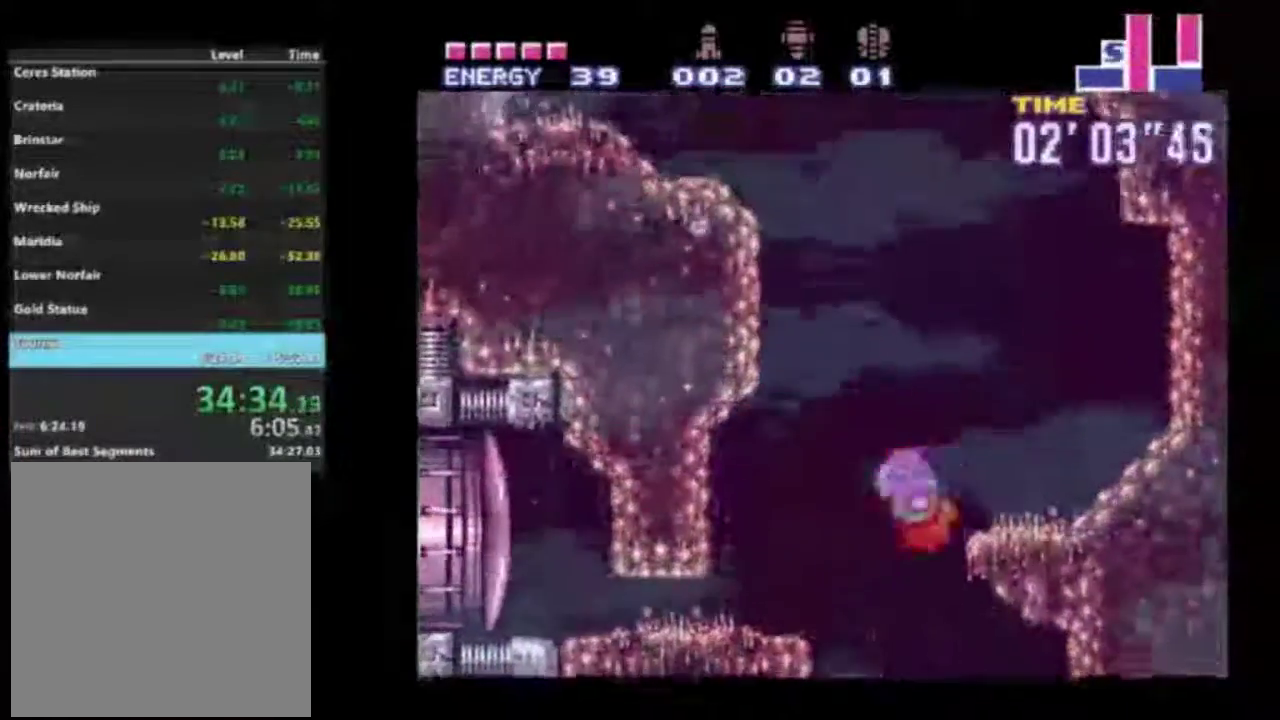
Gameplay with a controller (Xbox layout); each line is a JSON object with the inputs held at the frame after it (dt_ms = milliseconds from this image to that frame). "events" lists button and stick changes between this image and that frame as [ms after this image, input, new state], when the widget could be followed in between. Not read: L3 R3.
{"dt_ms": 500, "buttons": ["A", "R2", "DPAD_RIGHT"], "left_stick": "center", "right_stick": "center", "events": [[33, "A", "down"], [383, "A", "up"], [400, "DPAD_LEFT", "up"], [467, "A", "down"], [500, "DPAD_RIGHT", "down"]]}
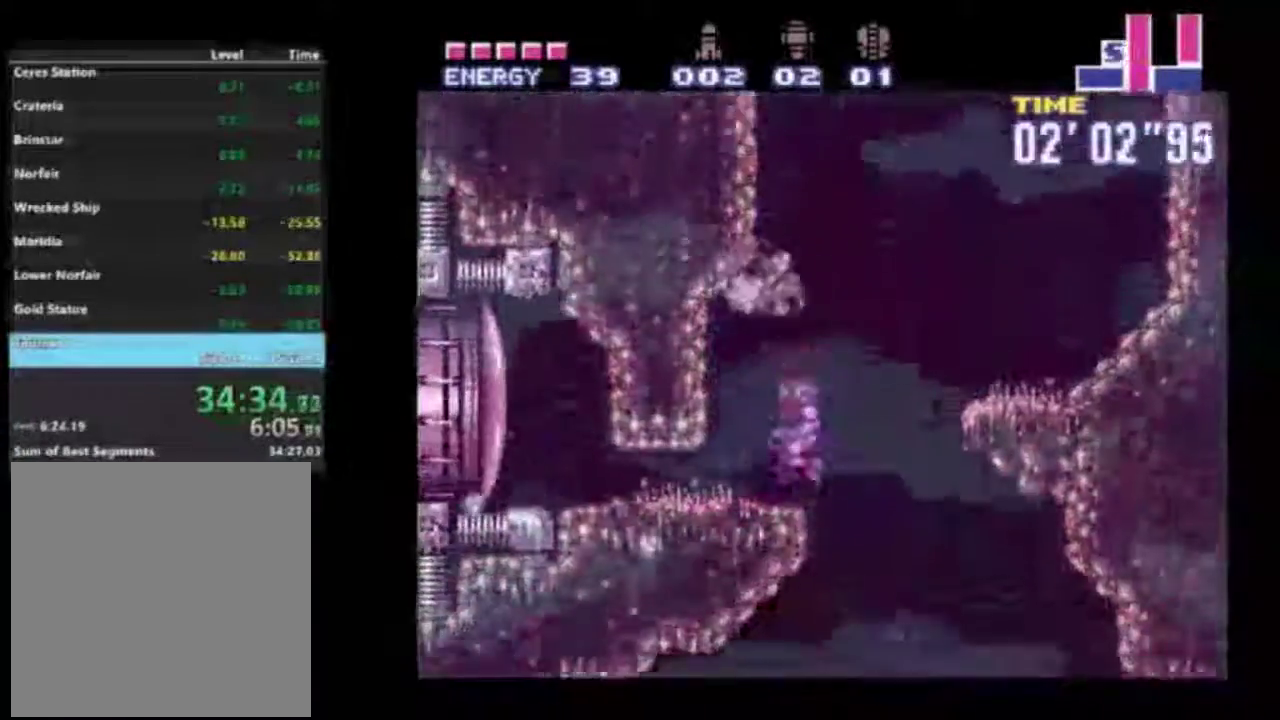
{"dt_ms": 600, "buttons": ["R2", "DPAD_LEFT"], "left_stick": "center", "right_stick": "center", "events": [[183, "DPAD_RIGHT", "up"], [233, "DPAD_LEFT", "down"], [600, "A", "up"]]}
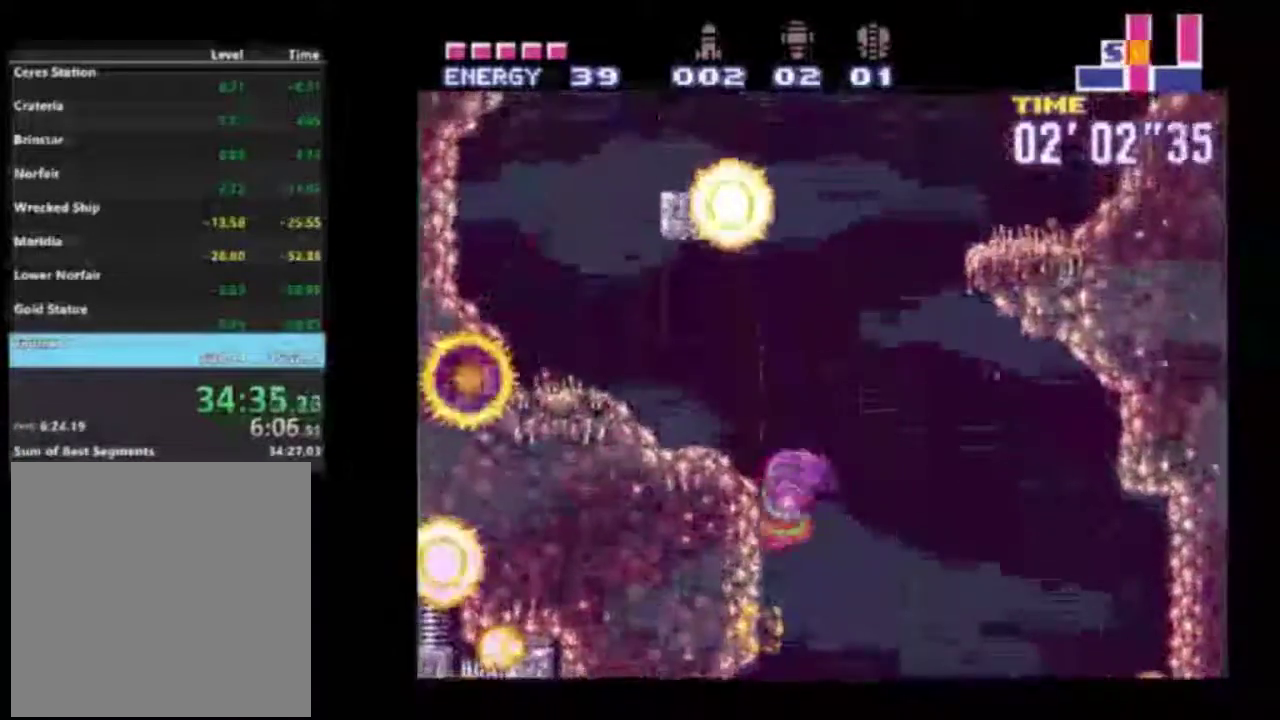
{"dt_ms": 400, "buttons": ["A", "R2"], "left_stick": "center", "right_stick": "center", "events": [[33, "DPAD_LEFT", "up"], [67, "DPAD_RIGHT", "down"], [133, "A", "down"], [400, "DPAD_RIGHT", "up"]]}
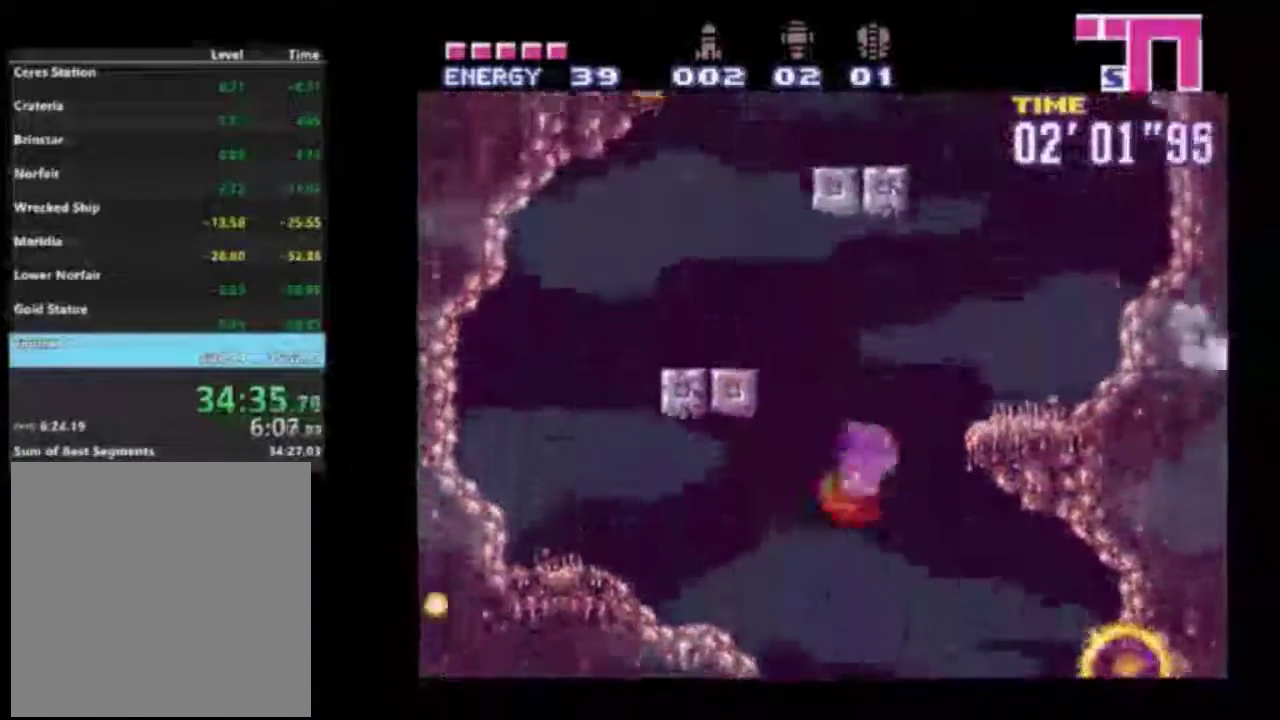
{"dt_ms": 500, "buttons": ["A", "R2", "DPAD_LEFT"], "left_stick": "center", "right_stick": "center", "events": [[67, "DPAD_LEFT", "down"], [283, "A", "up"], [417, "A", "down"]]}
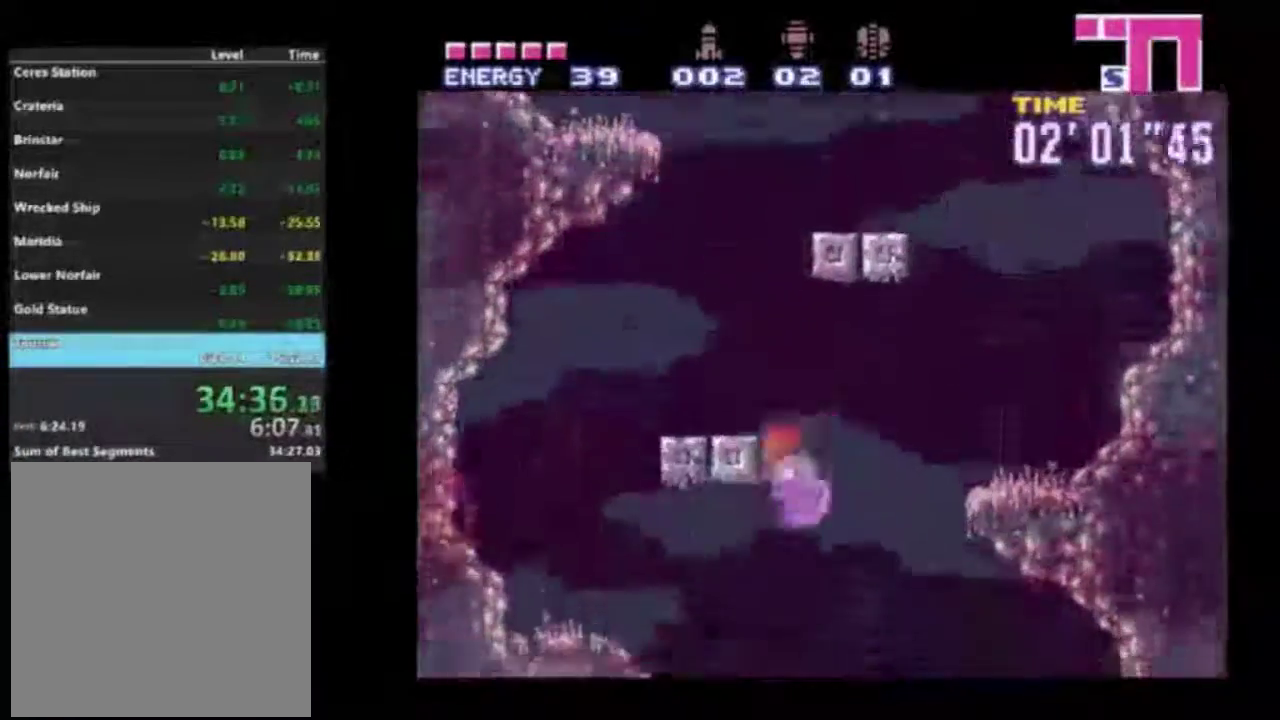
{"dt_ms": 400, "buttons": ["A", "R2"], "left_stick": "center", "right_stick": "center", "events": [[183, "DPAD_LEFT", "up"], [300, "A", "up"], [367, "A", "down"]]}
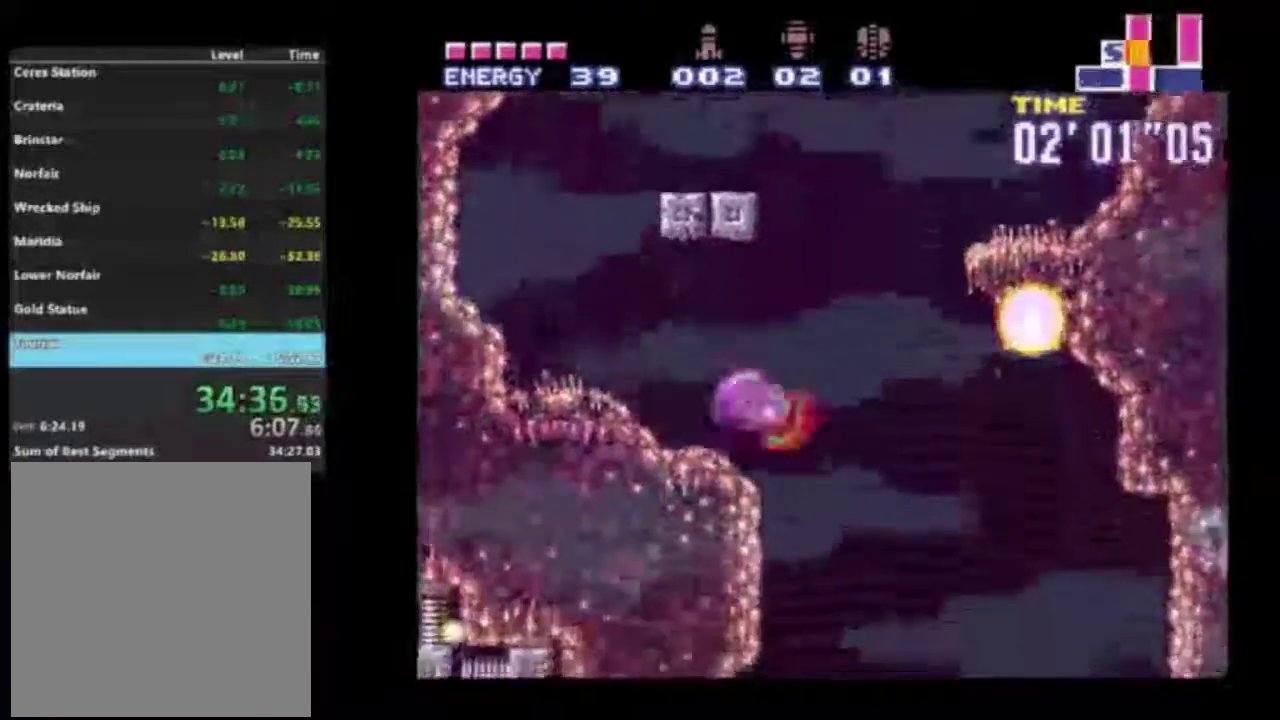
{"dt_ms": 800, "buttons": ["A", "R2"], "left_stick": "center", "right_stick": "center", "events": [[167, "DPAD_LEFT", "down"], [317, "A", "up"], [717, "A", "down"], [767, "DPAD_LEFT", "up"]]}
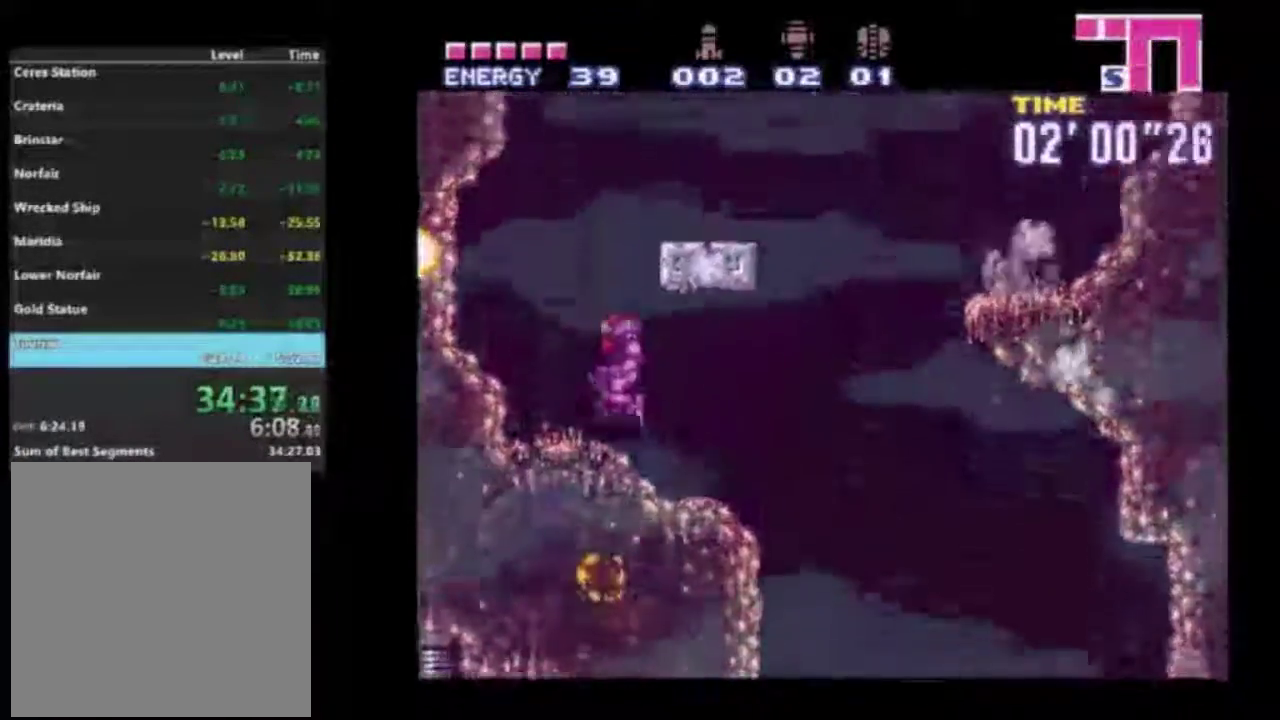
{"dt_ms": 500, "buttons": ["R2"], "left_stick": "center", "right_stick": "center", "events": [[17, "DPAD_RIGHT", "down"], [417, "A", "up"], [433, "DPAD_RIGHT", "up"]]}
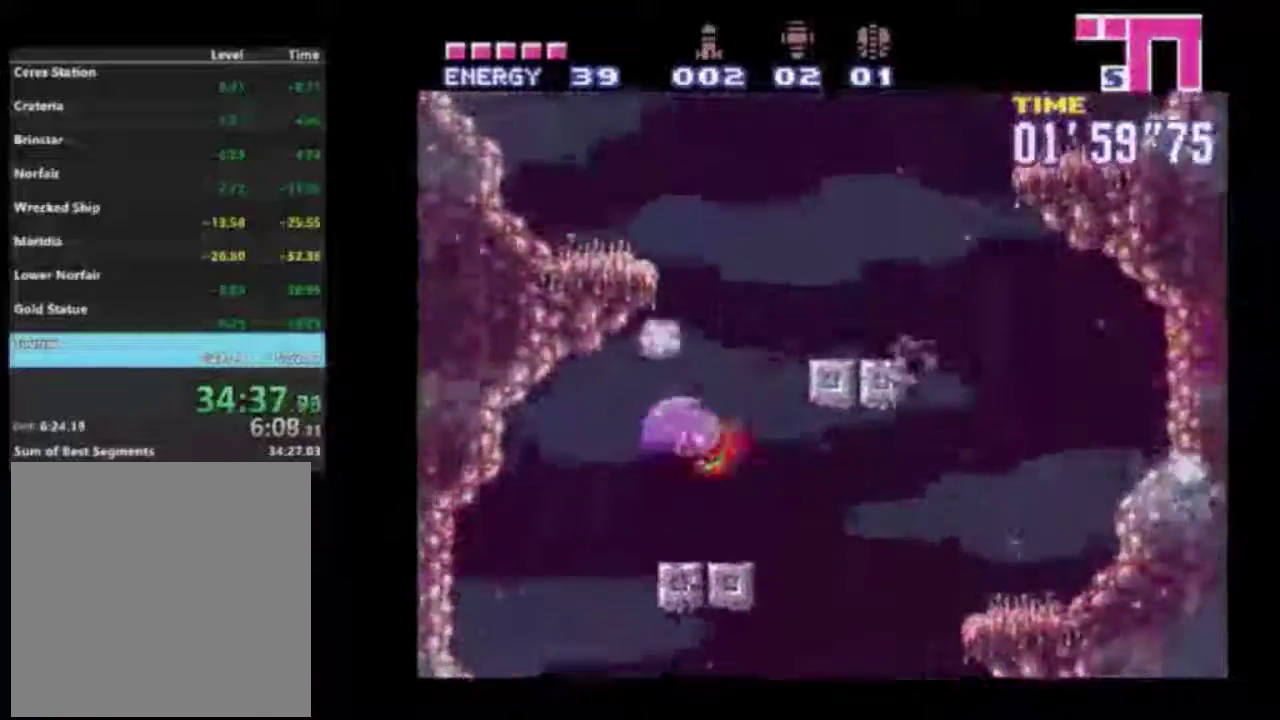
{"dt_ms": 300, "buttons": ["A", "R2", "DPAD_LEFT"], "left_stick": "center", "right_stick": "center", "events": [[83, "A", "down"], [200, "DPAD_LEFT", "down"]]}
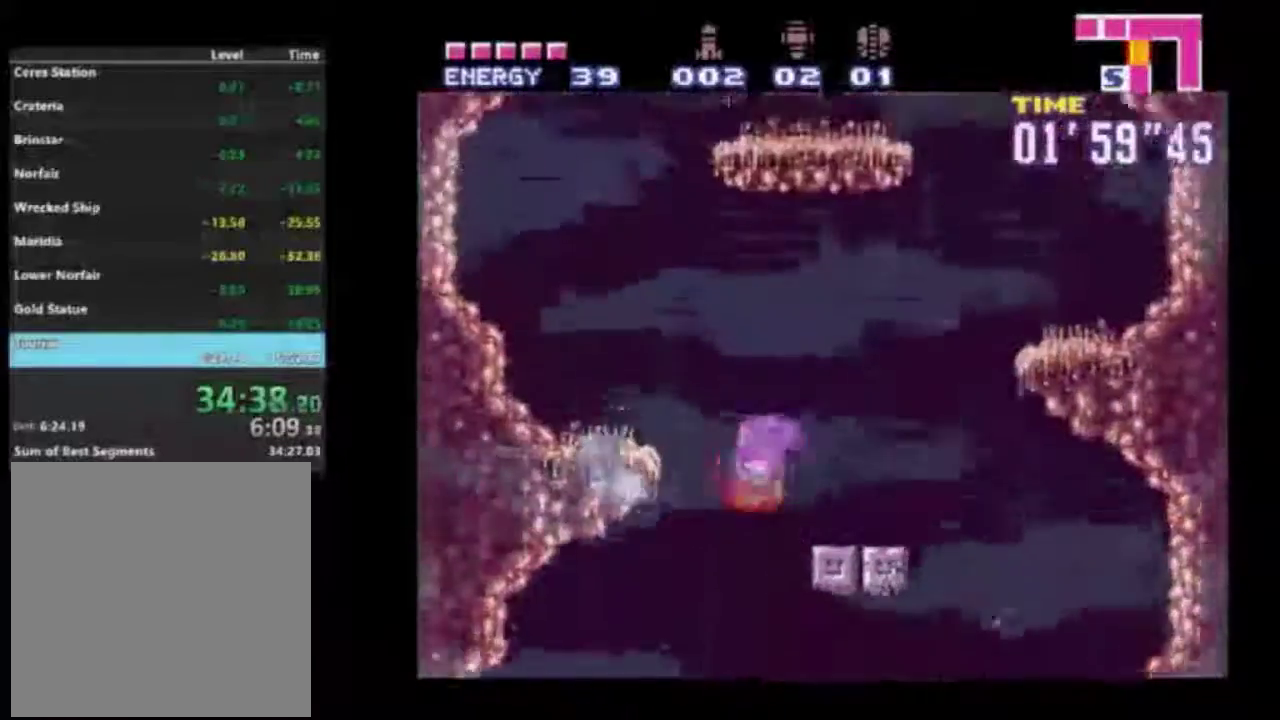
{"dt_ms": 400, "buttons": ["R2"], "left_stick": "center", "right_stick": "center", "events": [[350, "A", "up"], [350, "DPAD_LEFT", "up"]]}
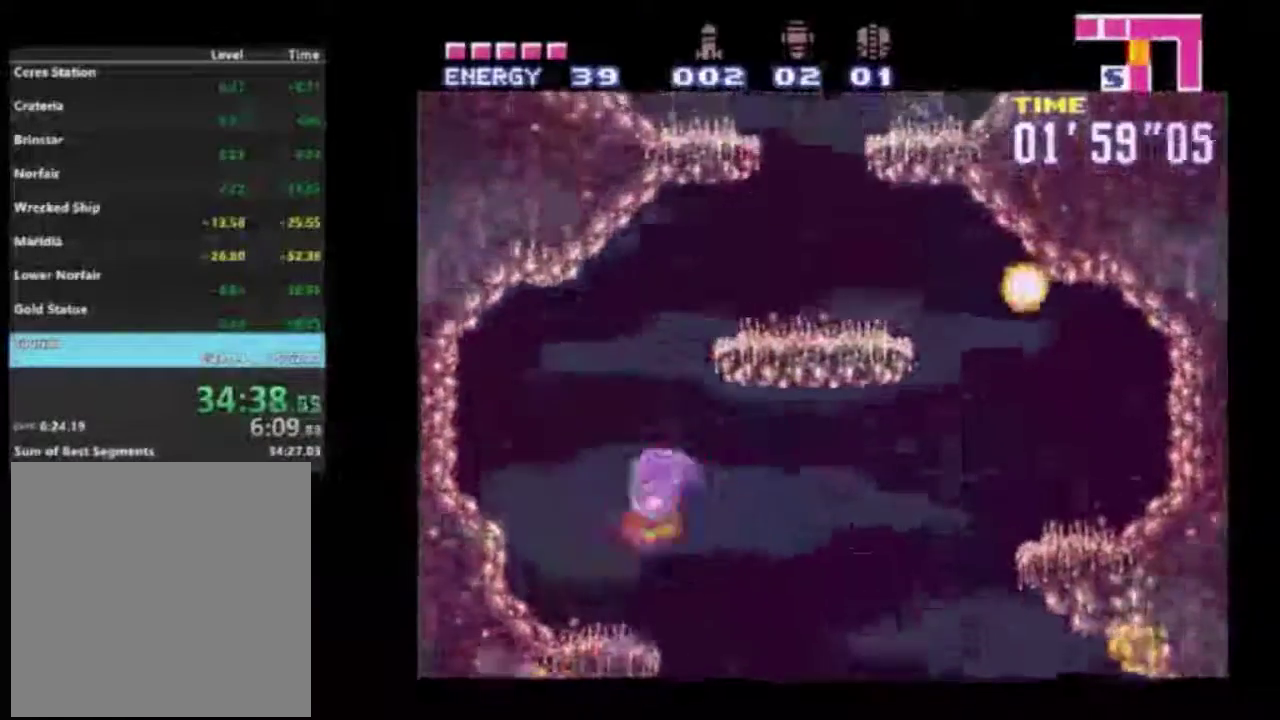
{"dt_ms": 600, "buttons": ["R2", "DPAD_RIGHT"], "left_stick": "center", "right_stick": "center", "events": [[133, "DPAD_RIGHT", "down"], [183, "A", "down"], [533, "A", "up"]]}
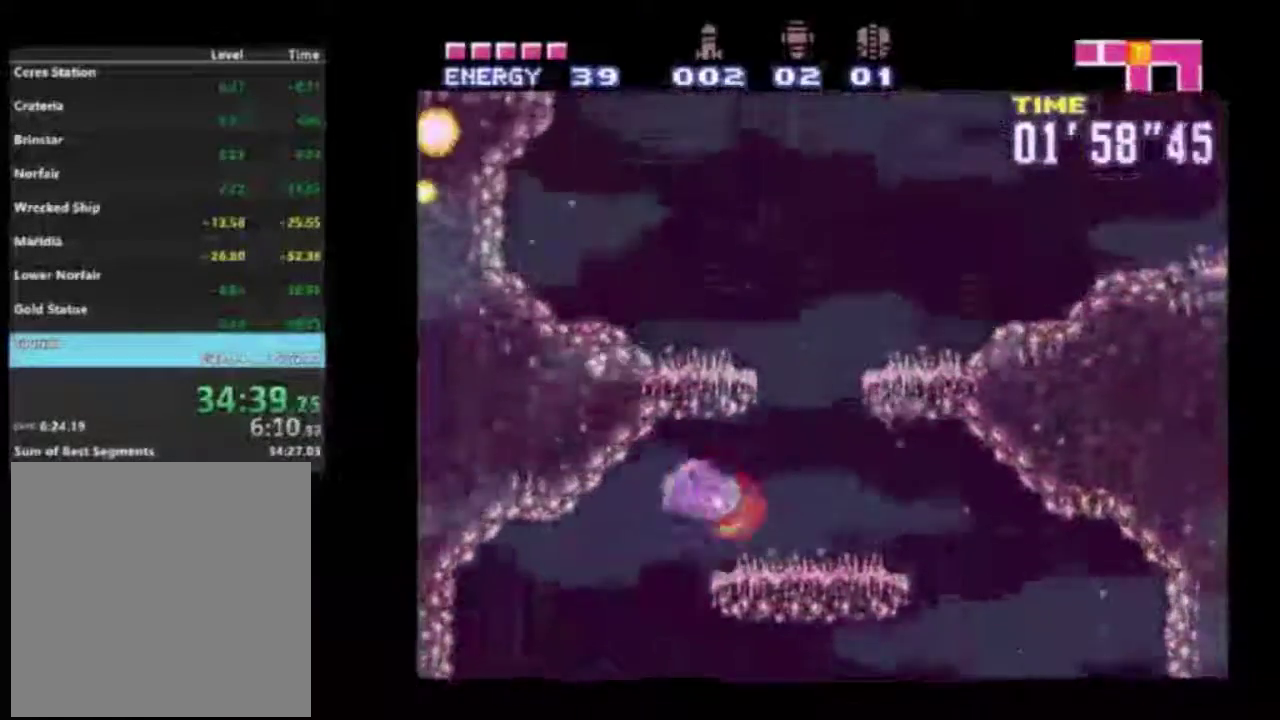
{"dt_ms": 300, "buttons": ["A", "R2", "DPAD_RIGHT"], "left_stick": "center", "right_stick": "center", "events": [[250, "A", "down"]]}
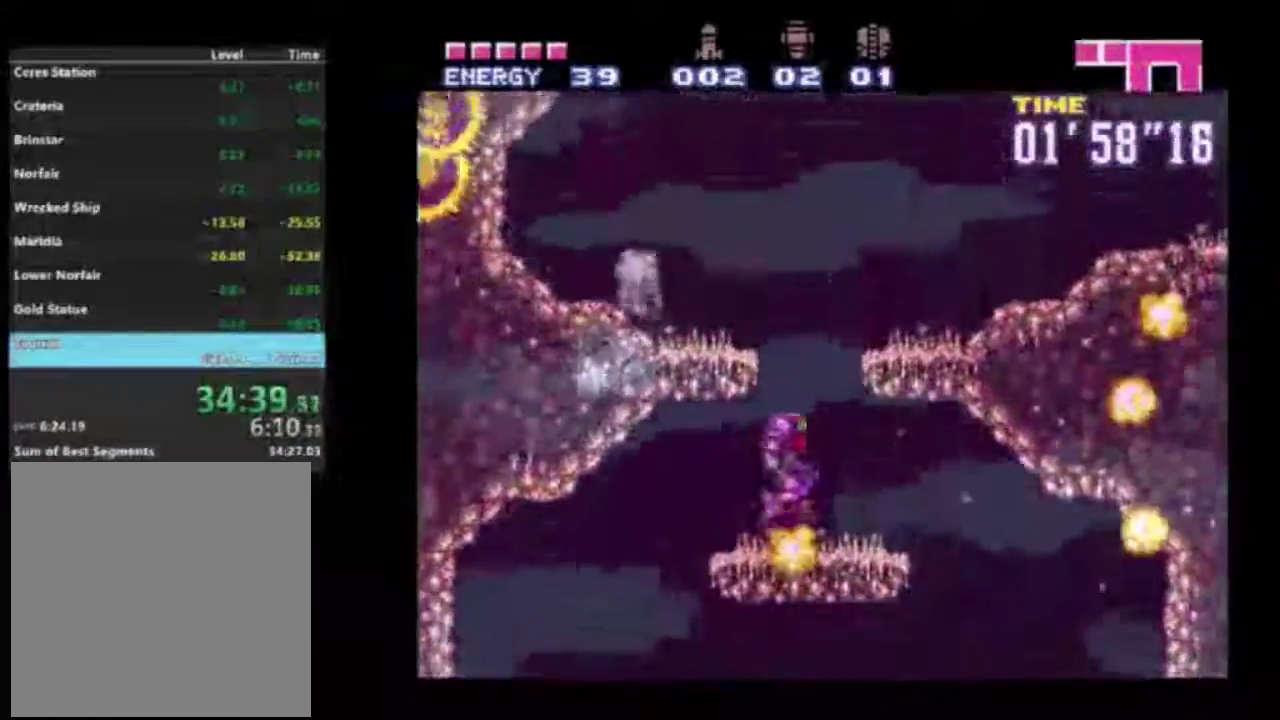
{"dt_ms": 700, "buttons": ["R2", "DPAD_RIGHT"], "left_stick": "center", "right_stick": "center", "events": [[233, "A", "up"]]}
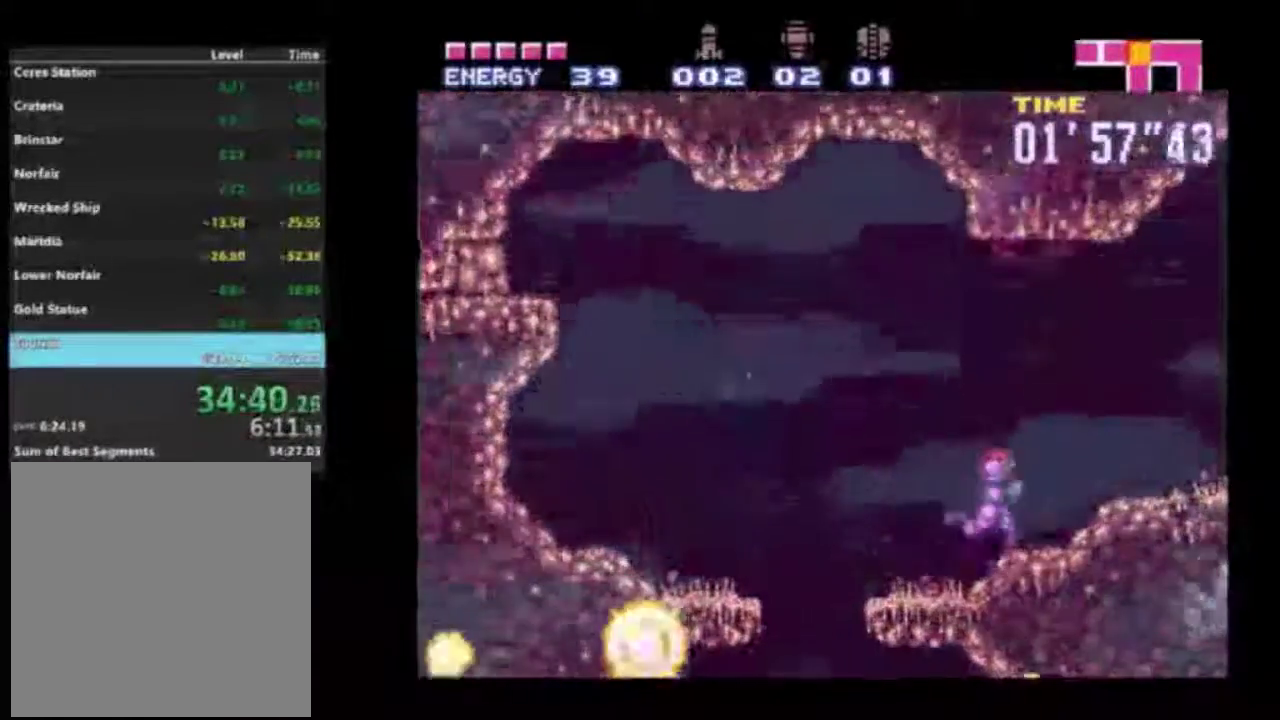
{"dt_ms": 300, "buttons": ["R2", "DPAD_RIGHT"], "left_stick": "center", "right_stick": "center", "events": [[200, "X", "down"], [267, "X", "up"]]}
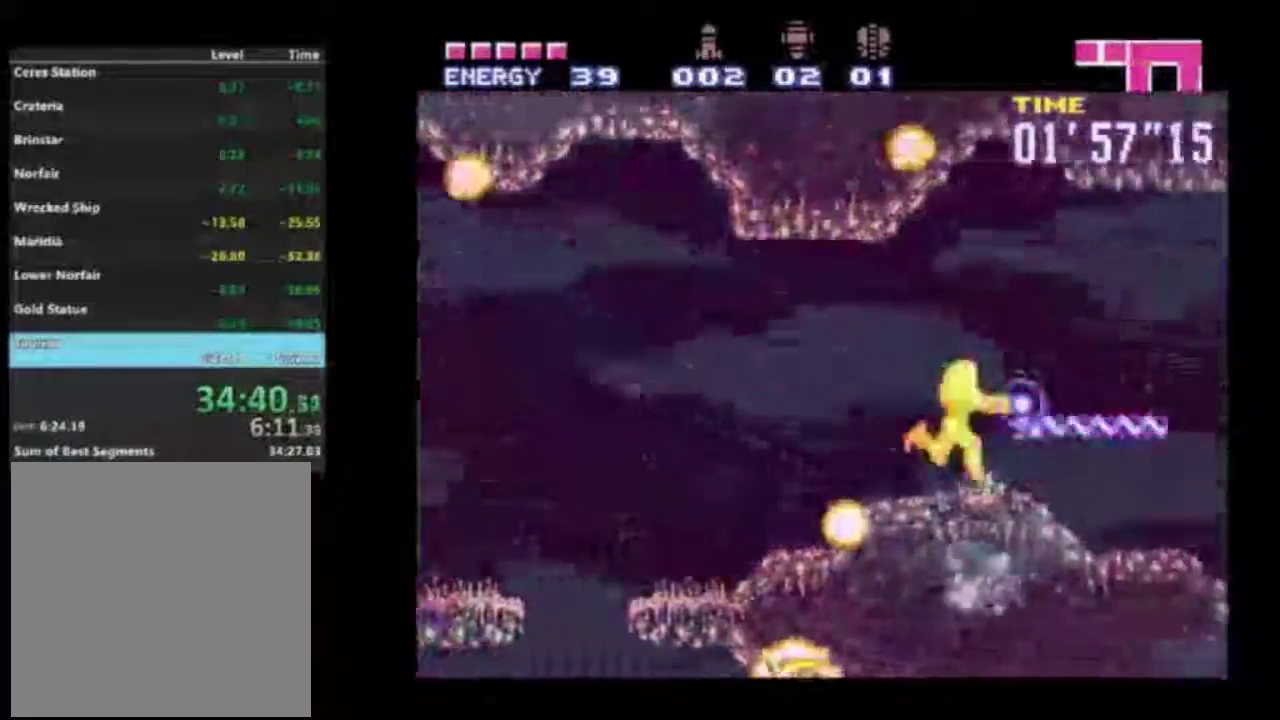
{"dt_ms": 700, "buttons": ["A", "R2", "DPAD_RIGHT"], "left_stick": "center", "right_stick": "center", "events": [[50, "X", "down"], [133, "X", "up"], [667, "A", "down"]]}
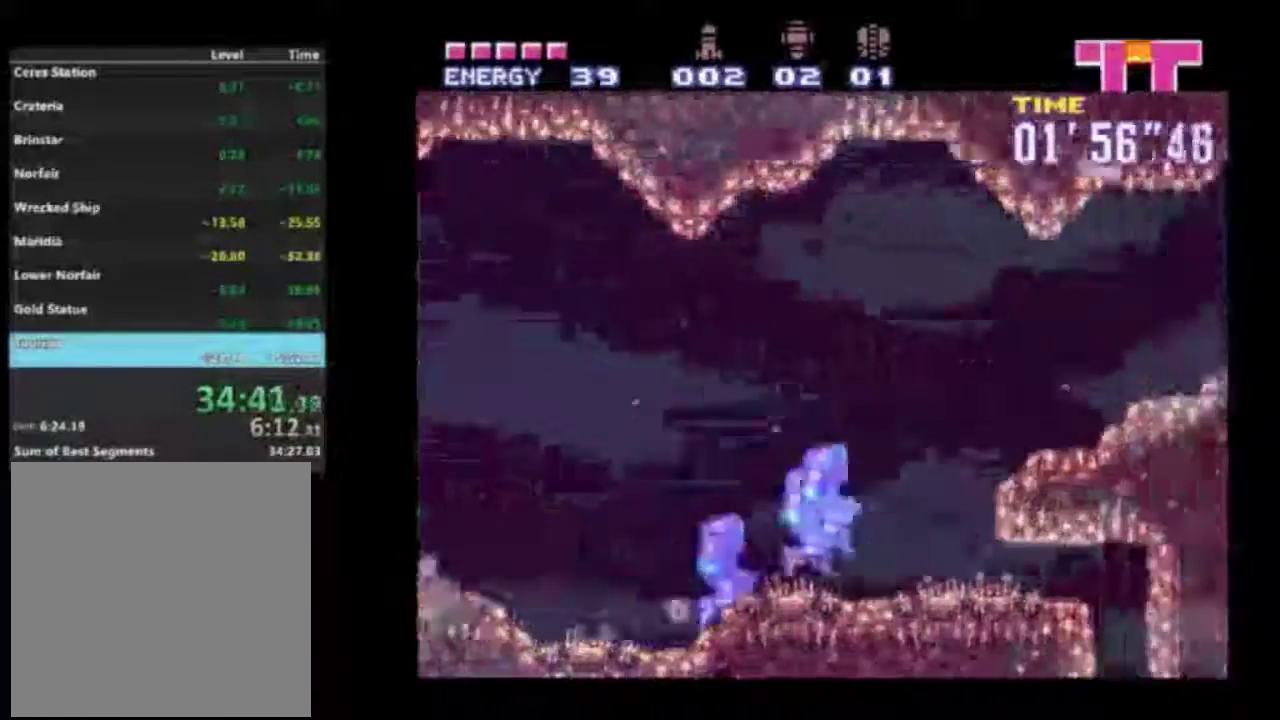
{"dt_ms": 500, "buttons": ["R2", "DPAD_RIGHT"], "left_stick": "center", "right_stick": "center", "events": [[150, "A", "up"]]}
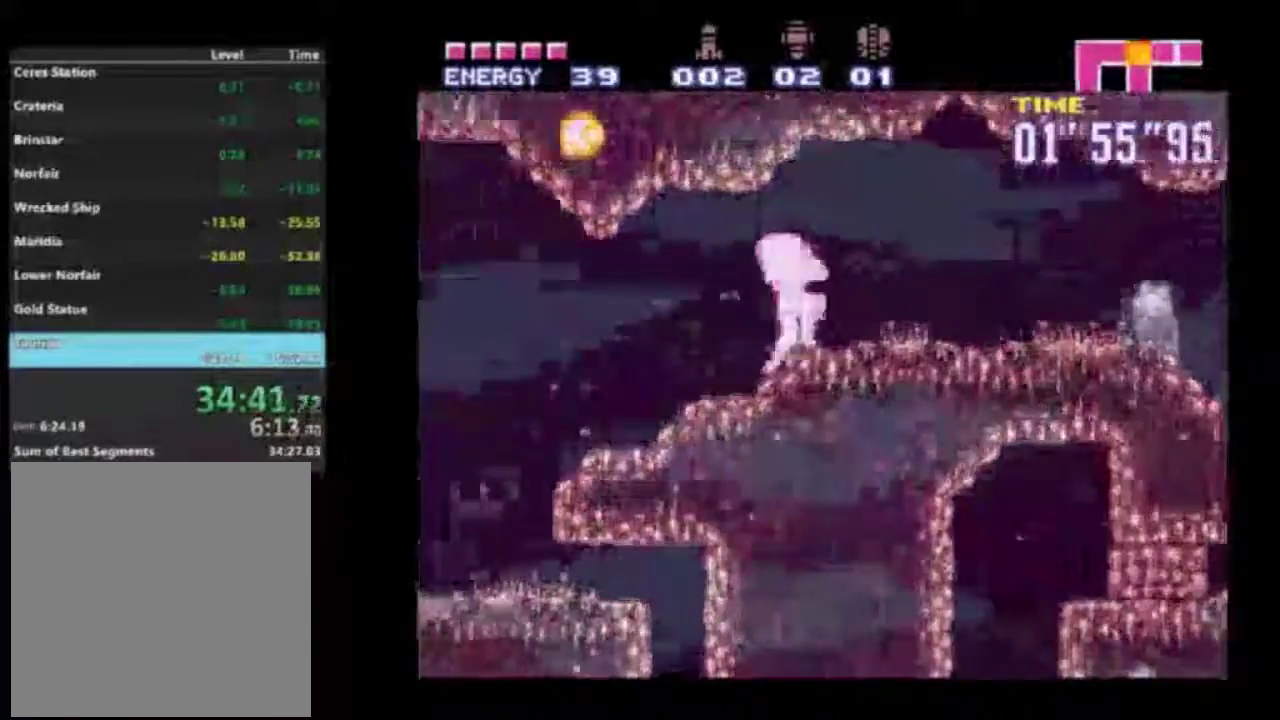
{"dt_ms": 500, "buttons": ["R2", "DPAD_RIGHT"], "left_stick": "center", "right_stick": "center", "events": []}
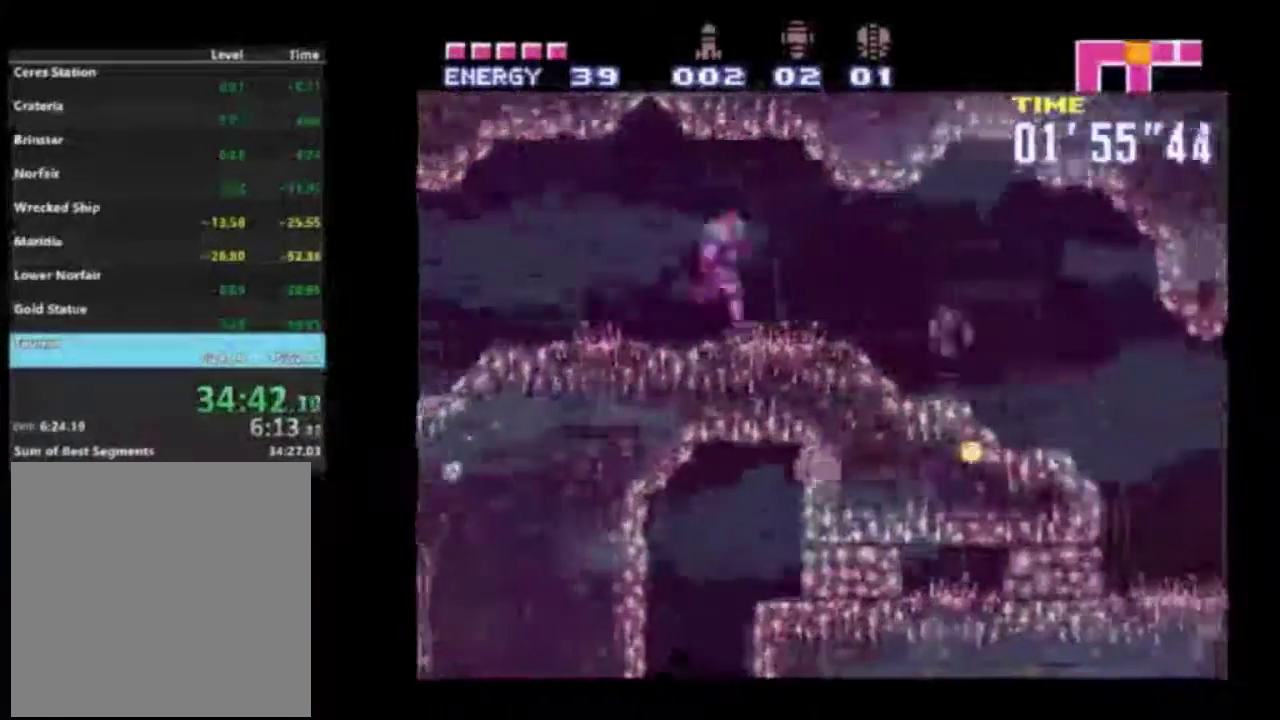
{"dt_ms": 500, "buttons": ["R2", "DPAD_RIGHT"], "left_stick": "center", "right_stick": "center", "events": []}
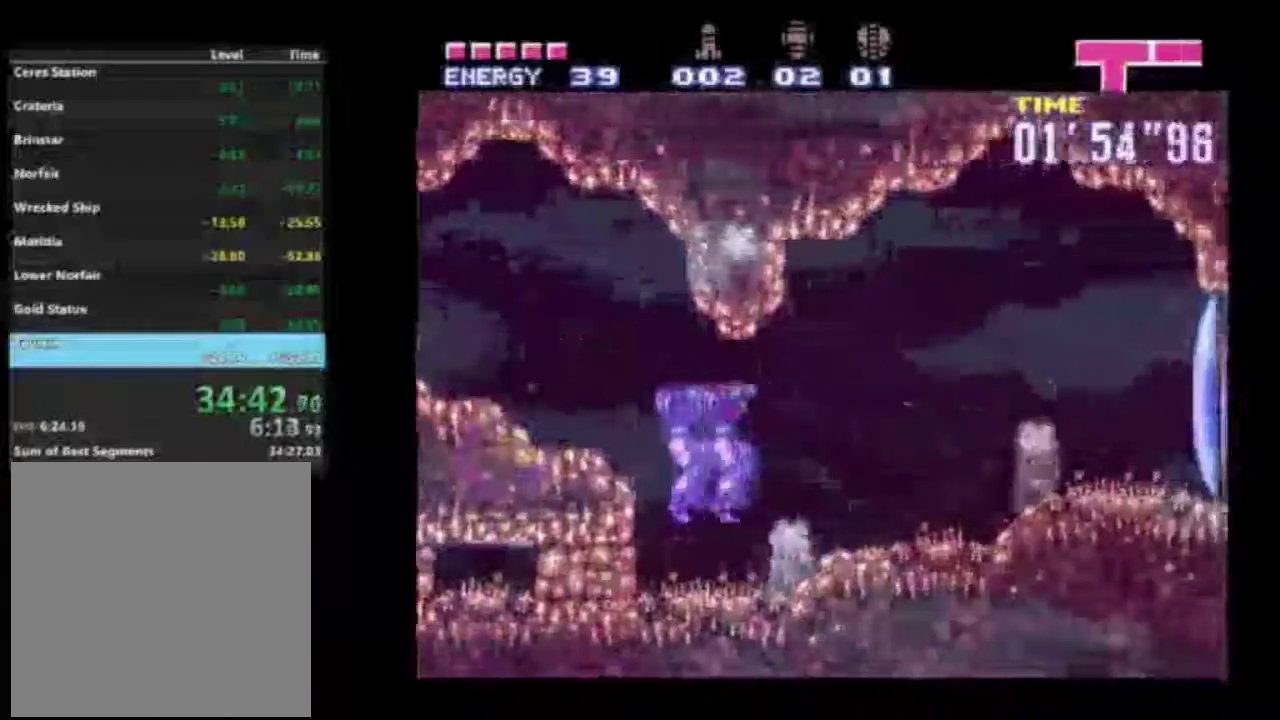
{"dt_ms": 500, "buttons": ["R2", "DPAD_RIGHT"], "left_stick": "center", "right_stick": "center", "events": [[350, "X", "down"], [450, "X", "up"]]}
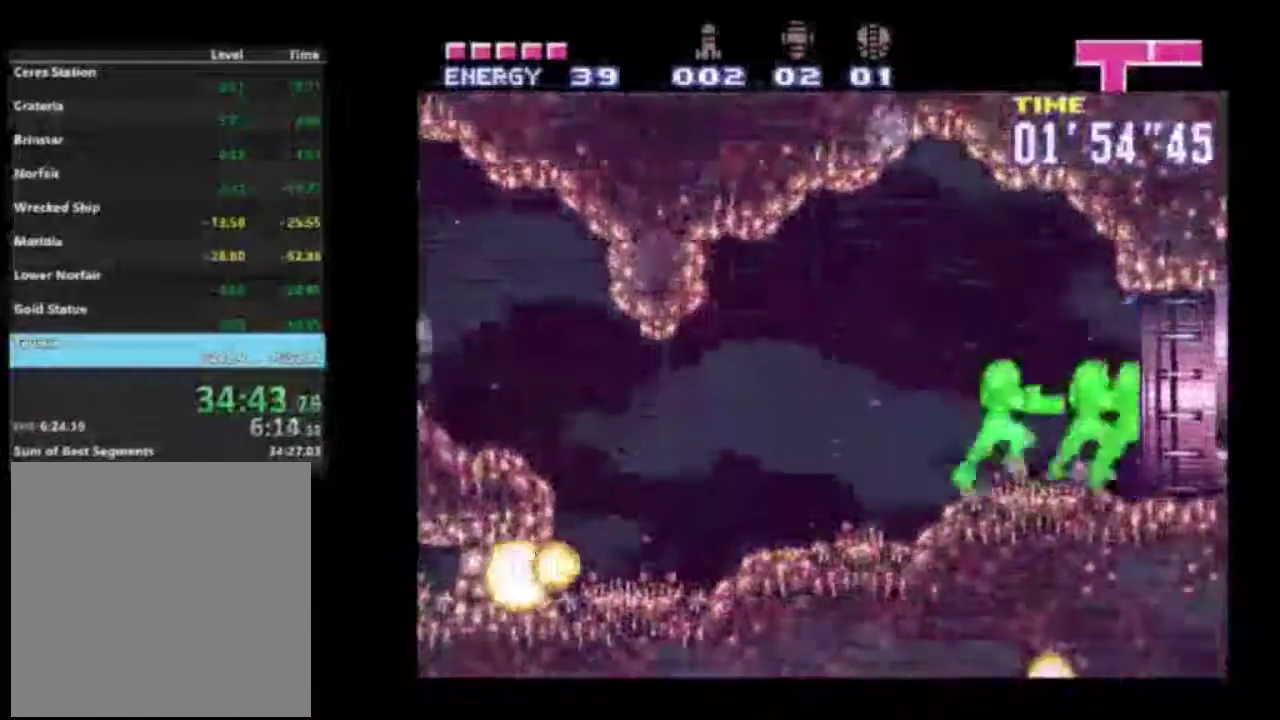
{"dt_ms": 500, "buttons": ["R2", "DPAD_RIGHT"], "left_stick": "center", "right_stick": "center", "events": [[17, "X", "down"], [83, "X", "up"]]}
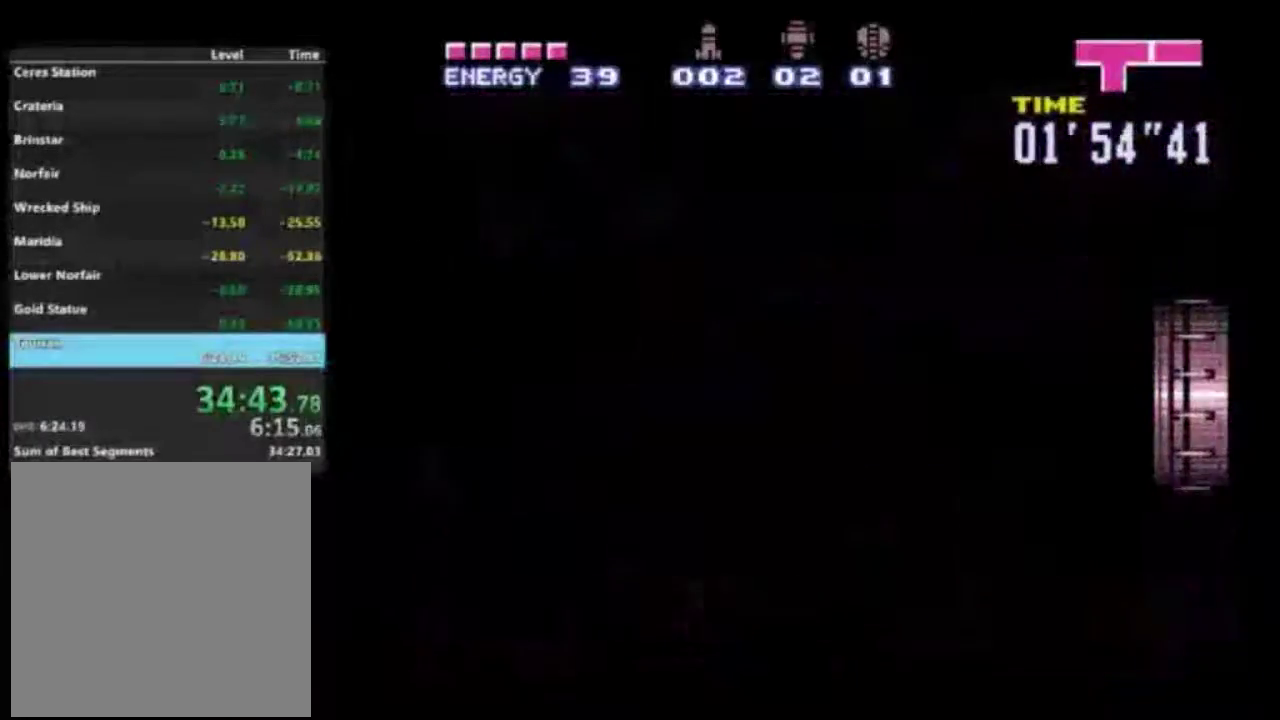
{"dt_ms": 500, "buttons": ["R2", "DPAD_RIGHT"], "left_stick": "center", "right_stick": "center", "events": []}
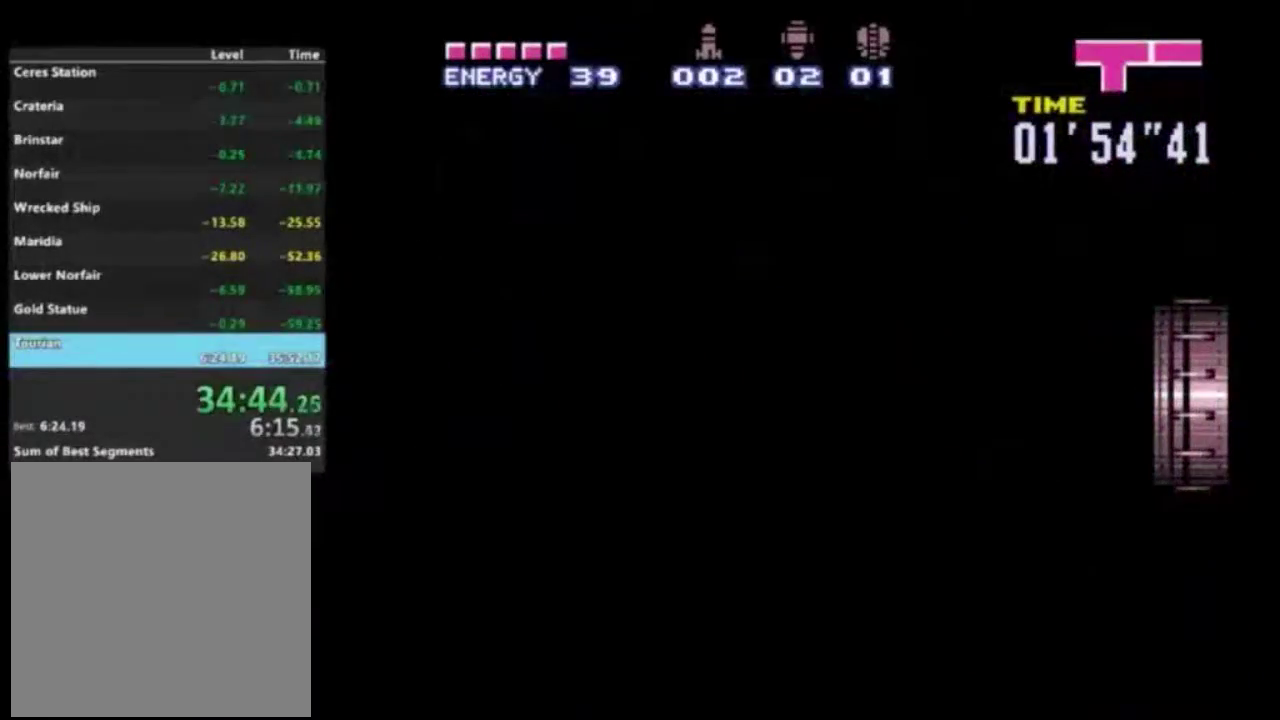
{"dt_ms": 500, "buttons": ["R2", "DPAD_RIGHT"], "left_stick": "center", "right_stick": "center", "events": []}
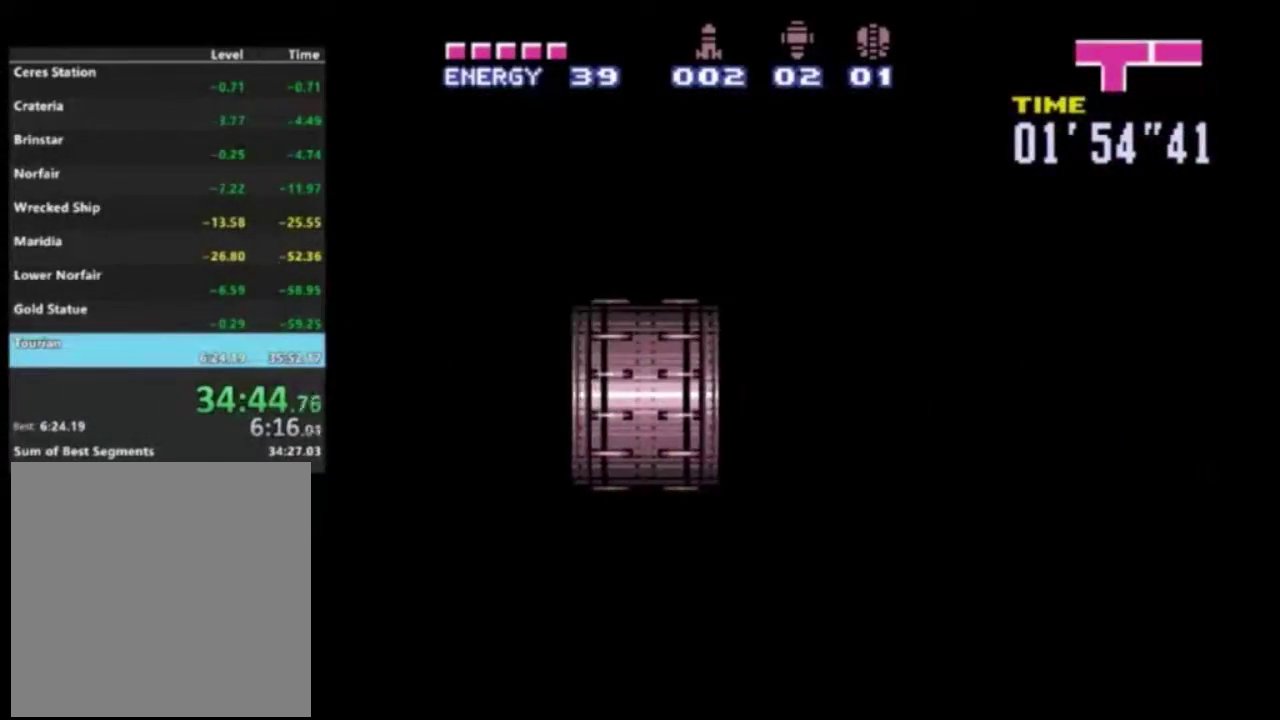
{"dt_ms": 500, "buttons": ["R2", "DPAD_RIGHT"], "left_stick": "center", "right_stick": "center", "events": []}
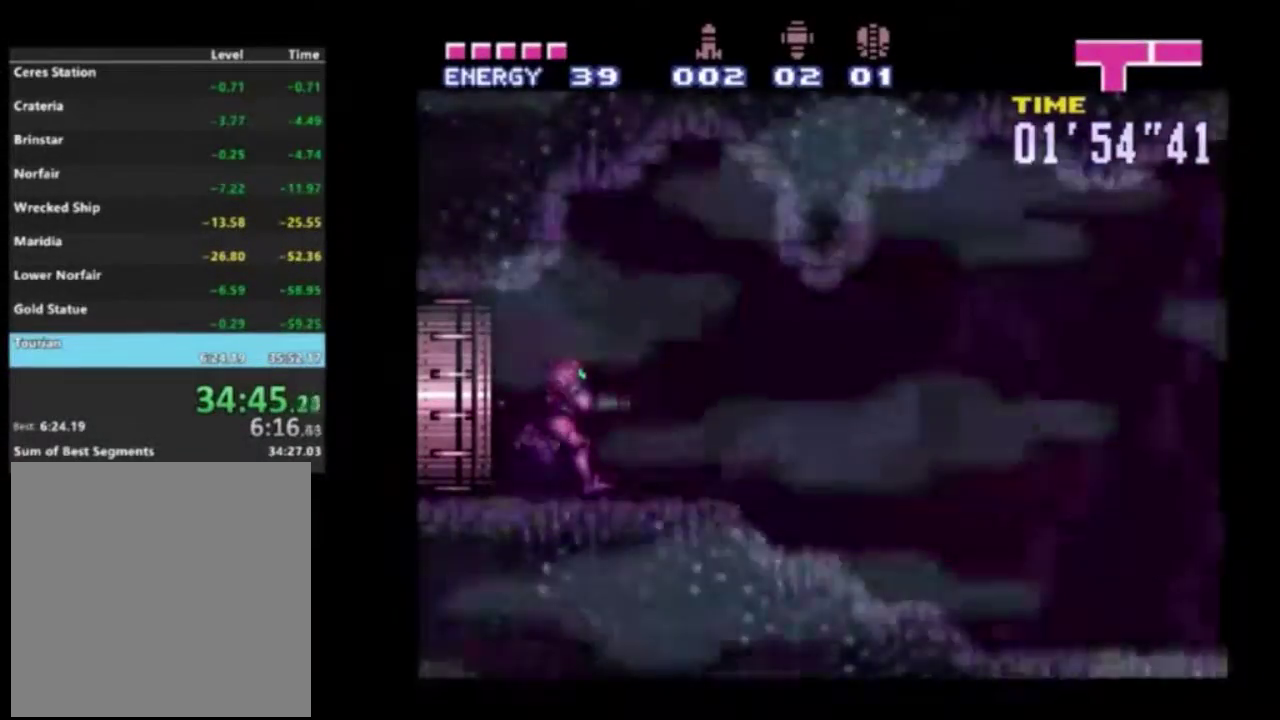
{"dt_ms": 500, "buttons": ["R2", "DPAD_RIGHT"], "left_stick": "center", "right_stick": "center", "events": []}
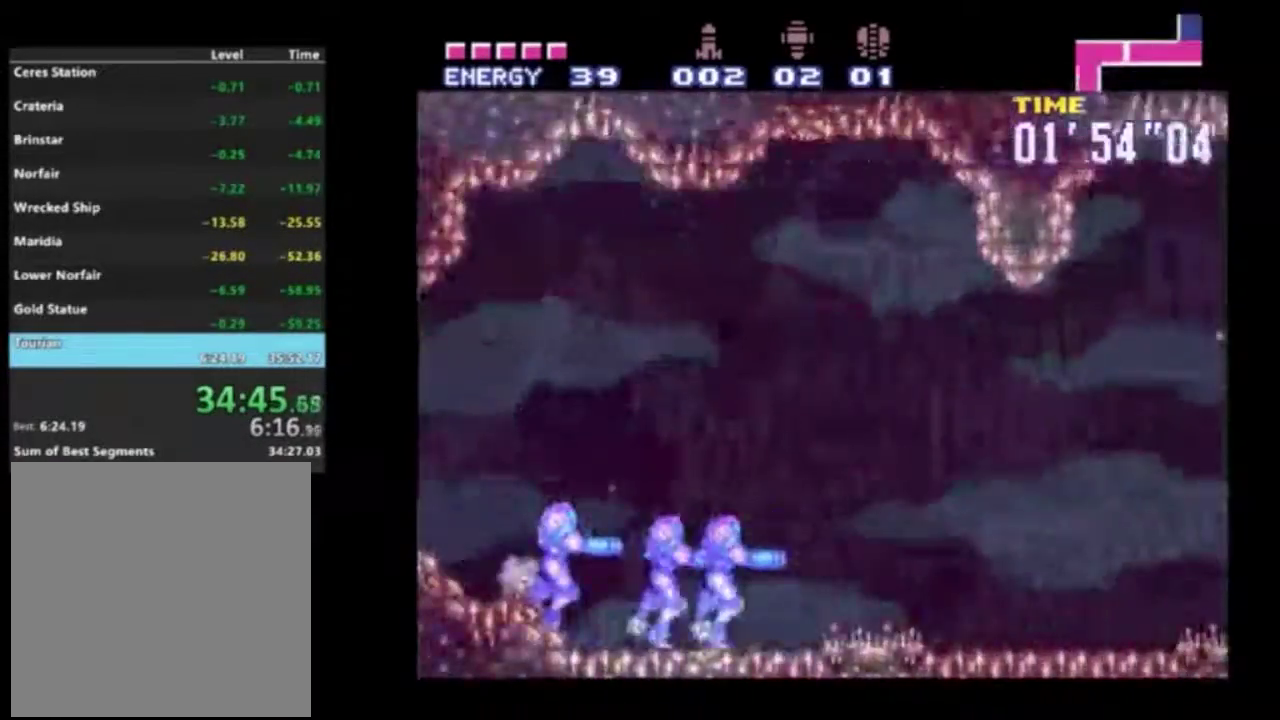
{"dt_ms": 500, "buttons": ["R2", "DPAD_RIGHT"], "left_stick": "center", "right_stick": "center", "events": []}
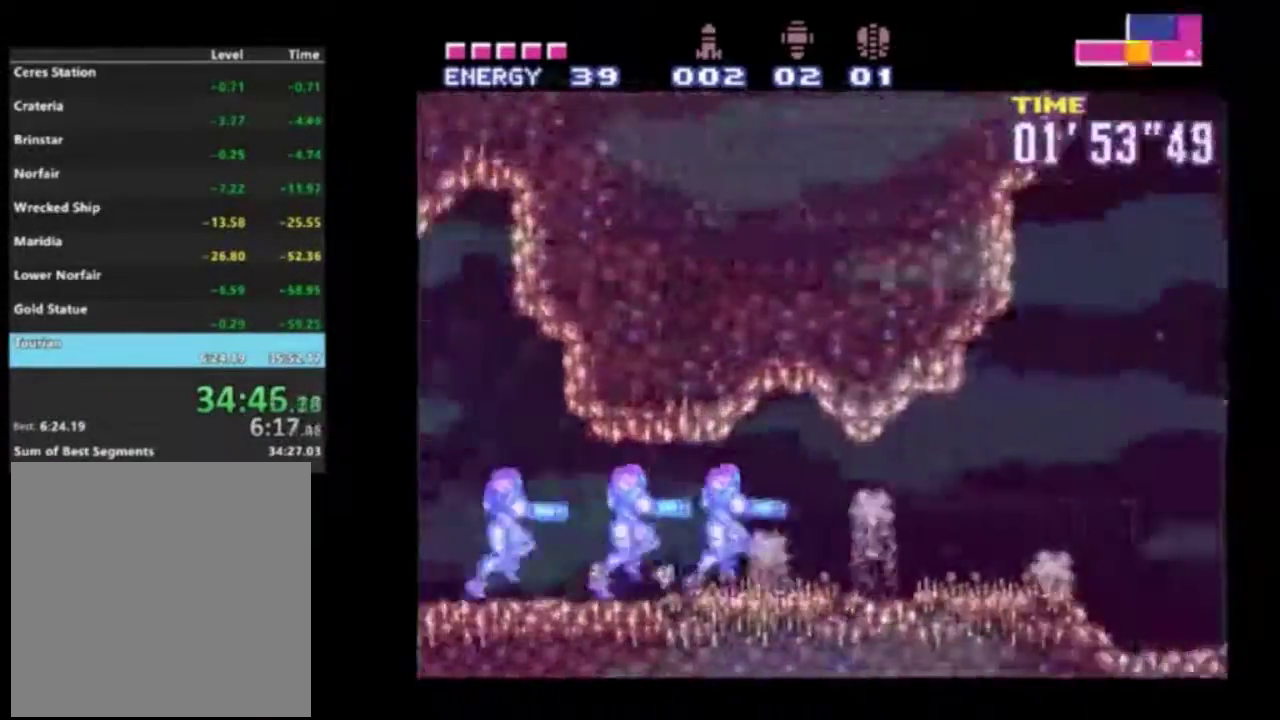
{"dt_ms": 500, "buttons": ["A", "R2", "DPAD_RIGHT"], "left_stick": "center", "right_stick": "center", "events": [[417, "A", "down"]]}
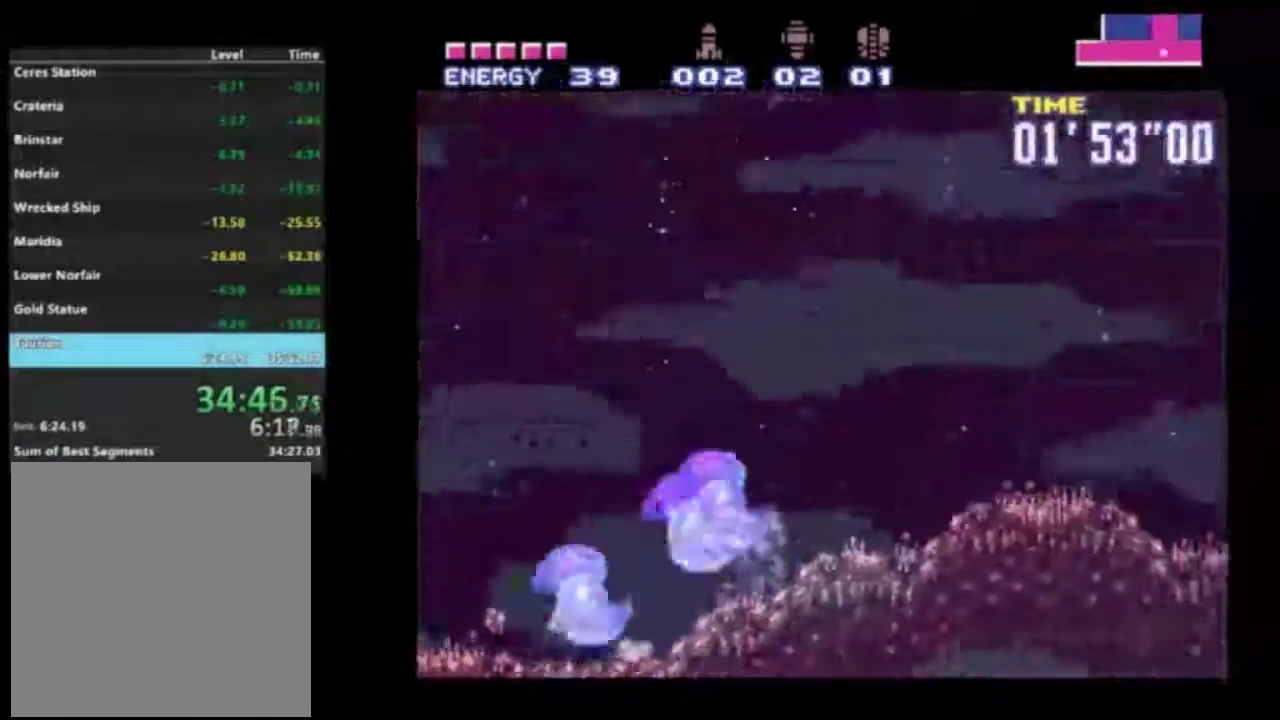
{"dt_ms": 300, "buttons": ["R2", "DPAD_RIGHT"], "left_stick": "center", "right_stick": "center", "events": [[283, "A", "up"]]}
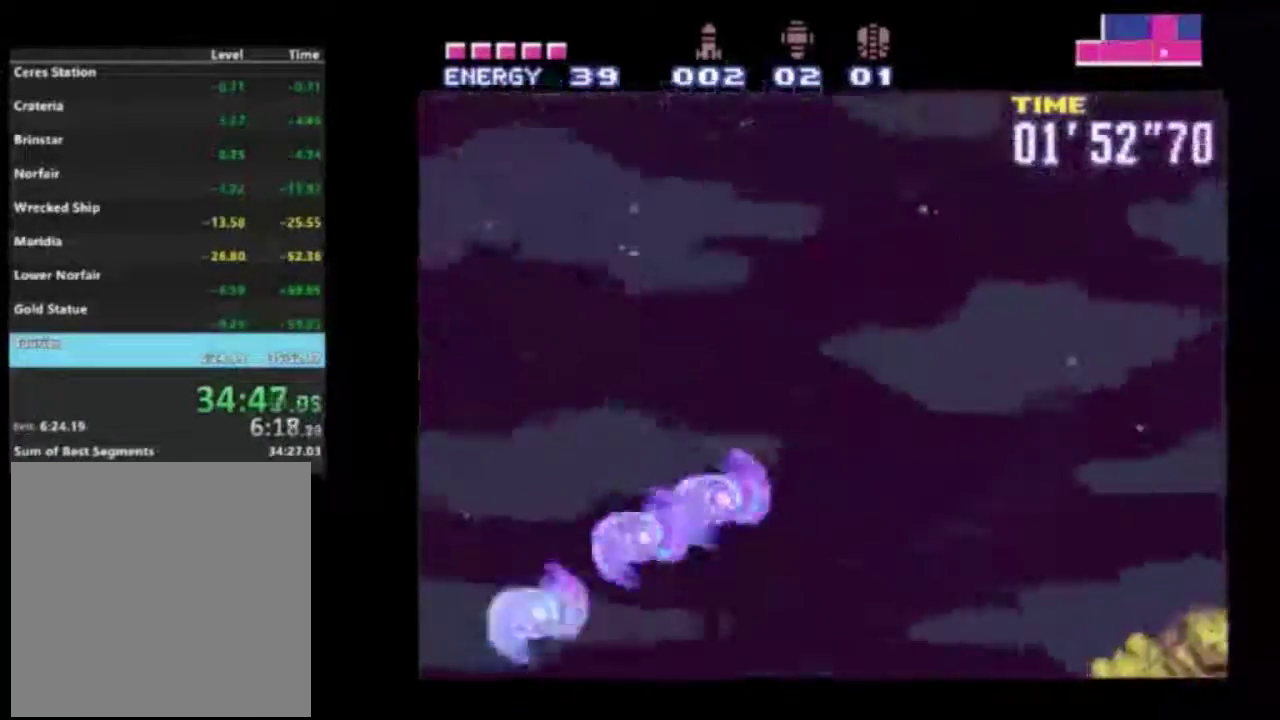
{"dt_ms": 900, "buttons": [], "left_stick": "center", "right_stick": "center", "events": [[383, "DPAD_RIGHT", "up"], [400, "R1", "down"], [400, "R2", "up"], [417, "DPAD_LEFT", "down"], [483, "R1", "up"], [817, "DPAD_LEFT", "up"]]}